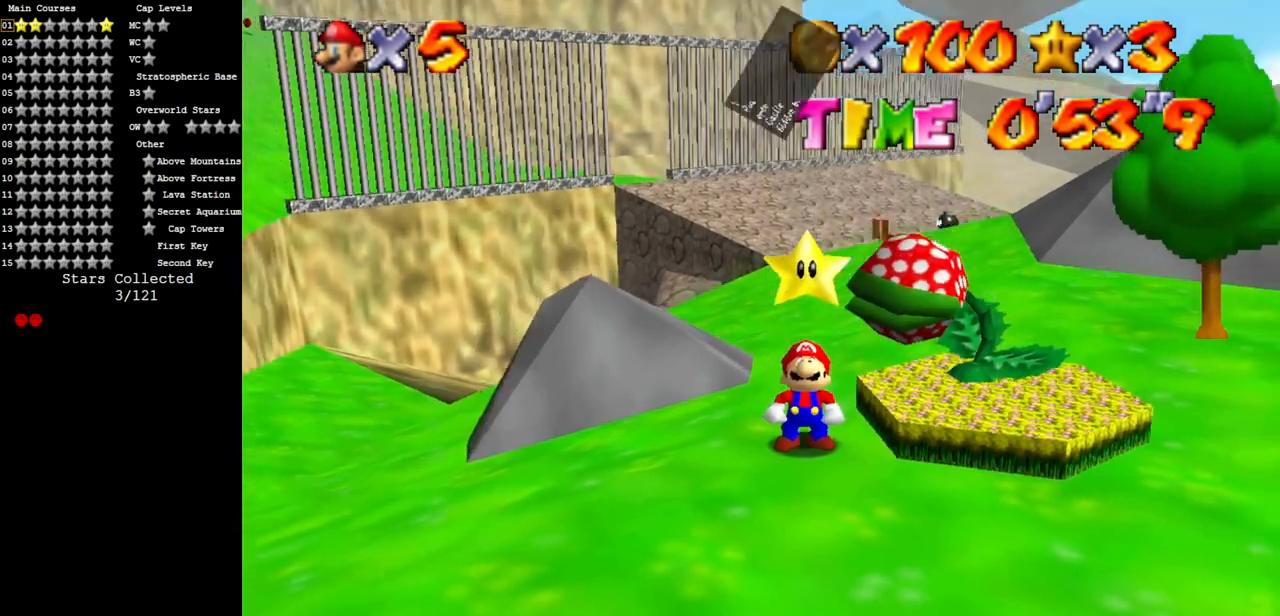
Gameplay with a controller (Nintendo layout); each line is a JSON object with the inputs held at the frame after it. "events" lists button and stick changes between this image and that frame as [ms after this image, input, new state], when the widget could be followed in between. Not read: L3 R3.
{"buttons": [], "left_stick": "center", "events": []}
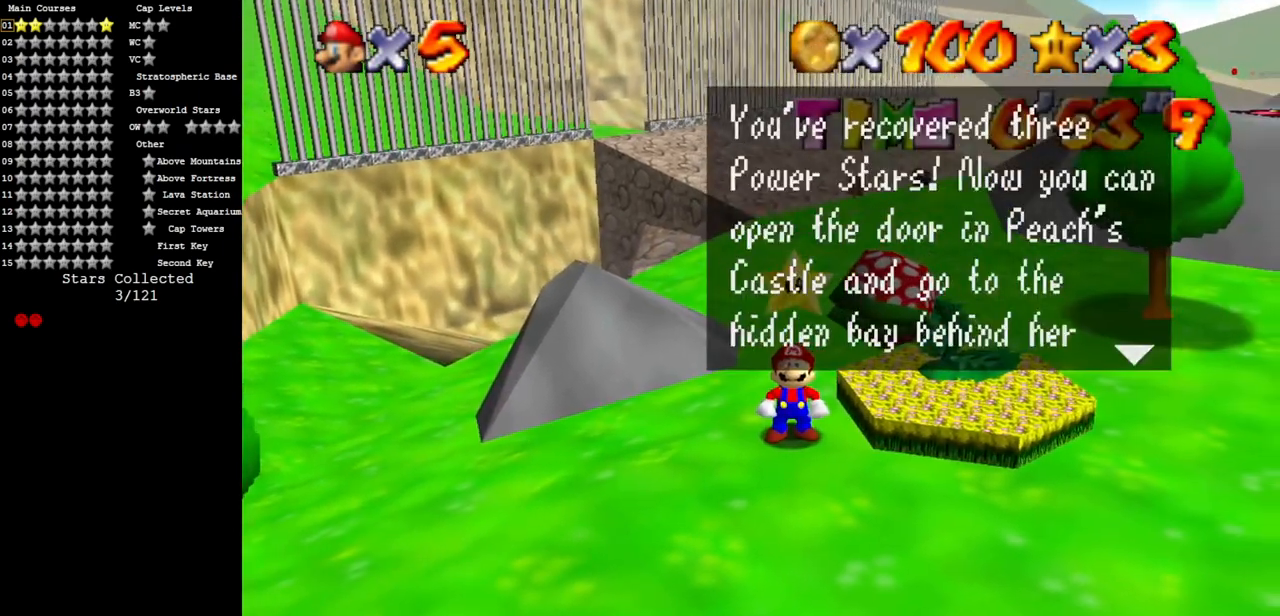
{"buttons": [], "left_stick": "center", "events": []}
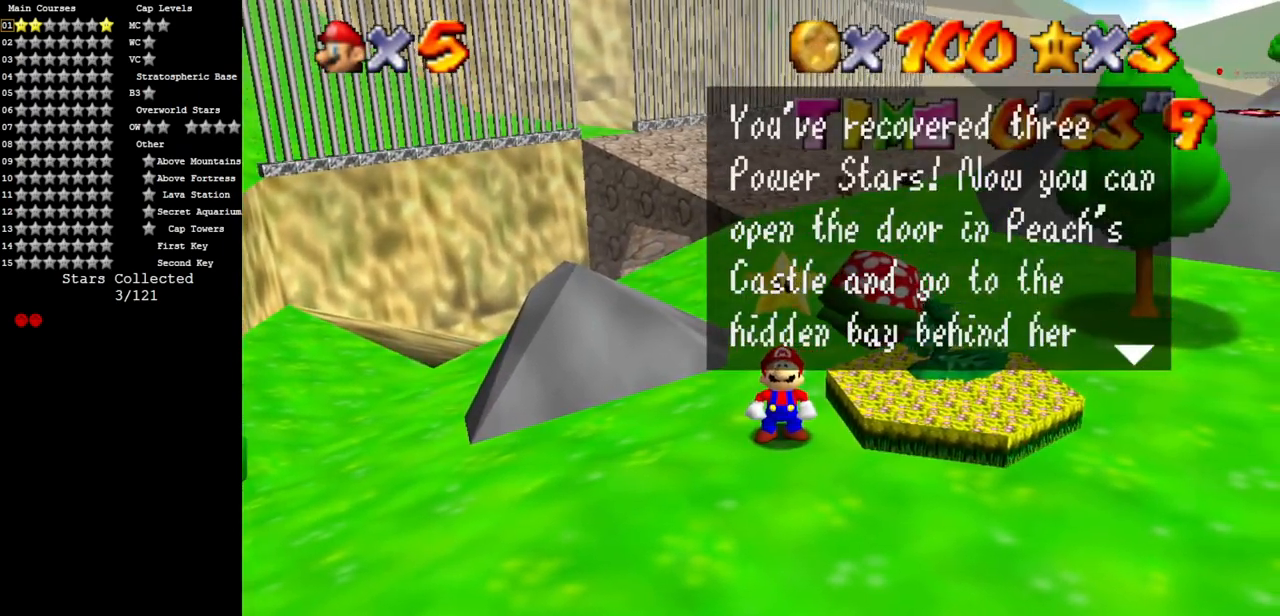
{"buttons": [], "left_stick": "center", "events": []}
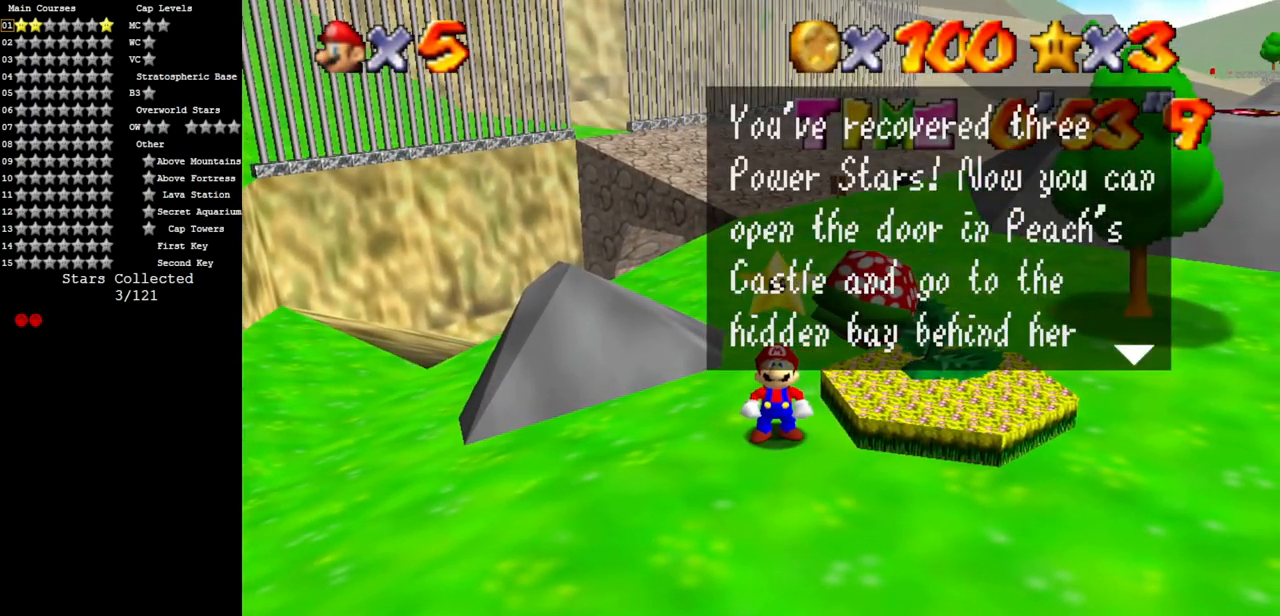
{"buttons": [], "left_stick": "center", "events": []}
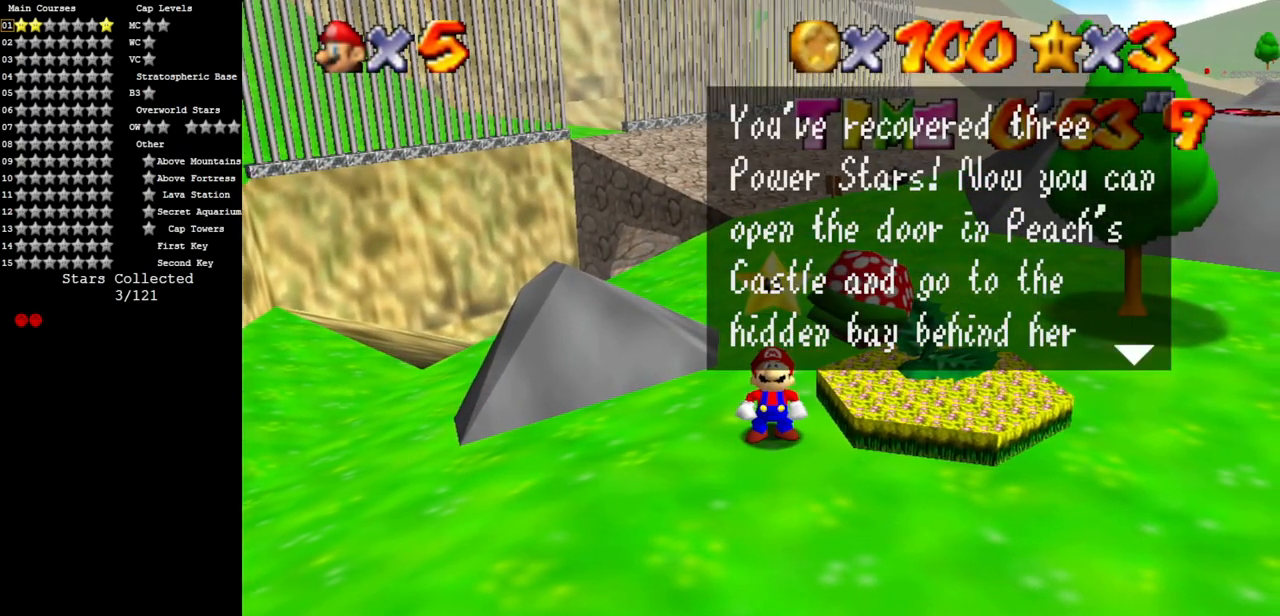
{"buttons": [], "left_stick": "center", "events": []}
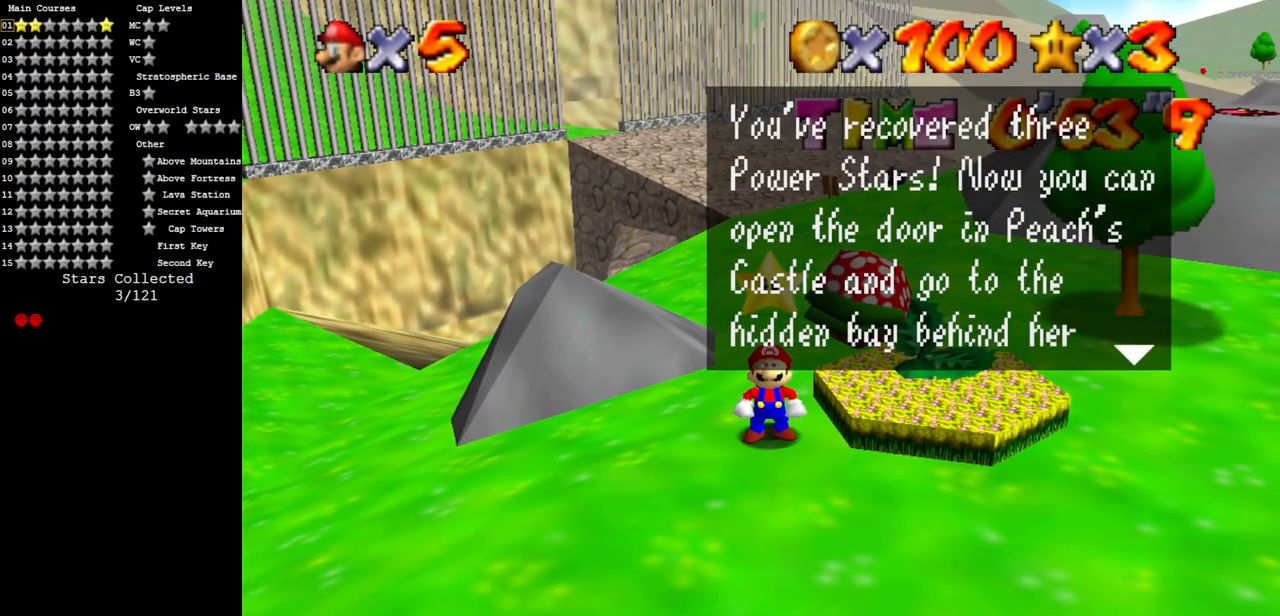
{"buttons": [], "left_stick": "center", "events": []}
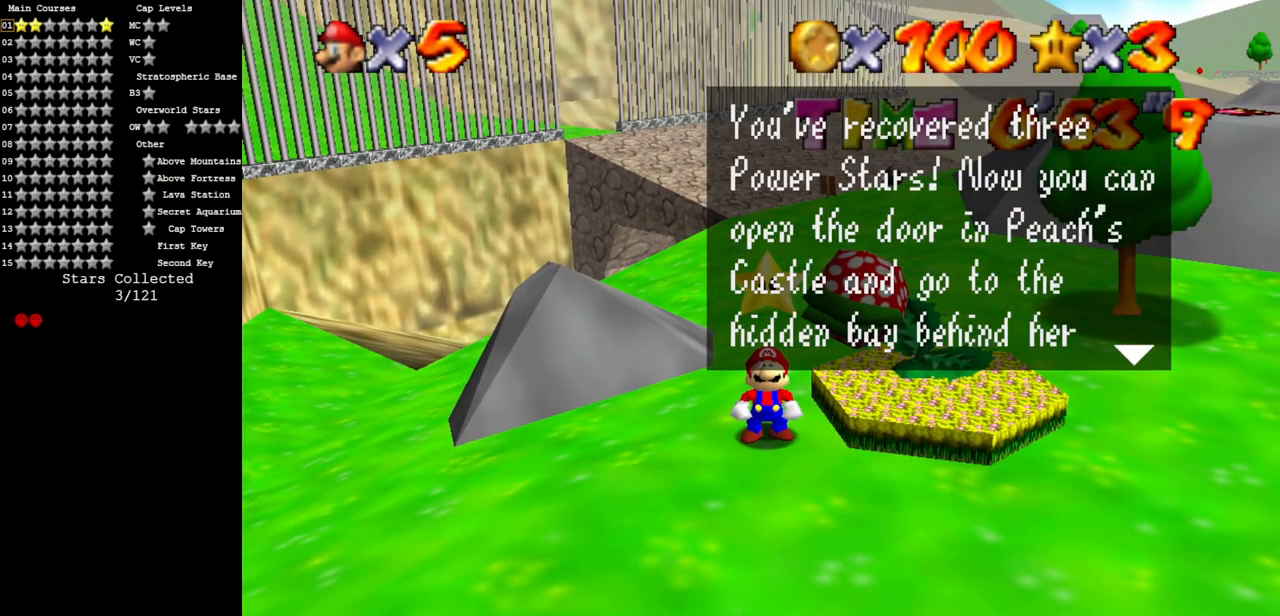
{"buttons": [], "left_stick": "center", "events": [[200, "A", "down"], [400, "A", "up"]]}
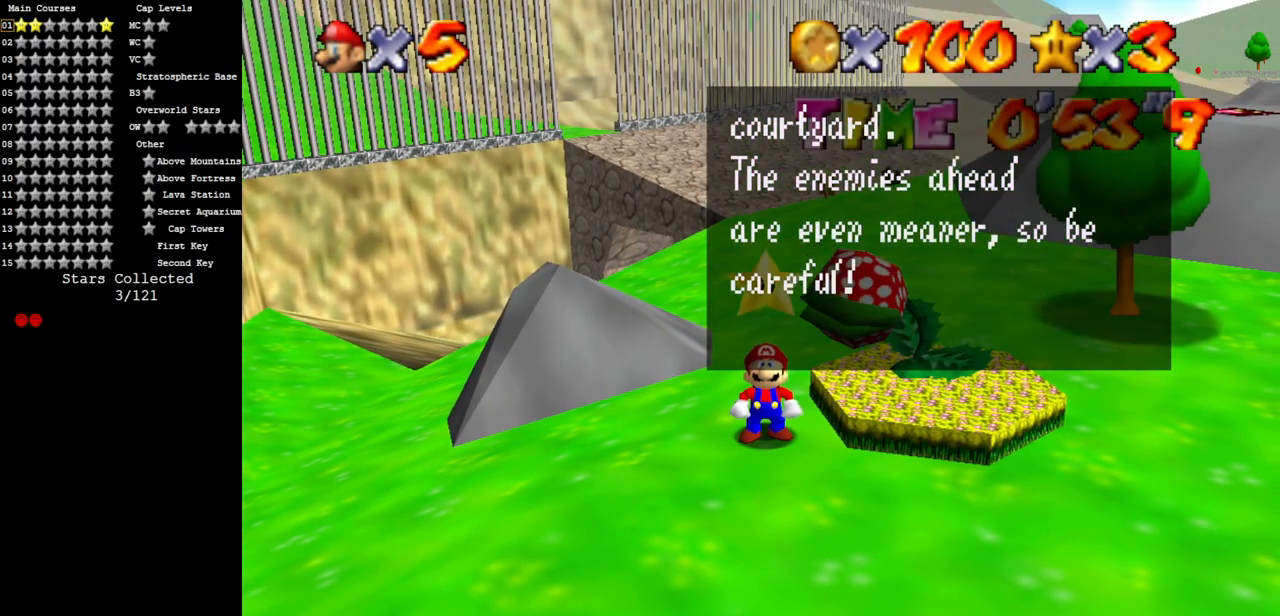
{"buttons": ["A"], "left_stick": "center", "events": [[450, "A", "down"]]}
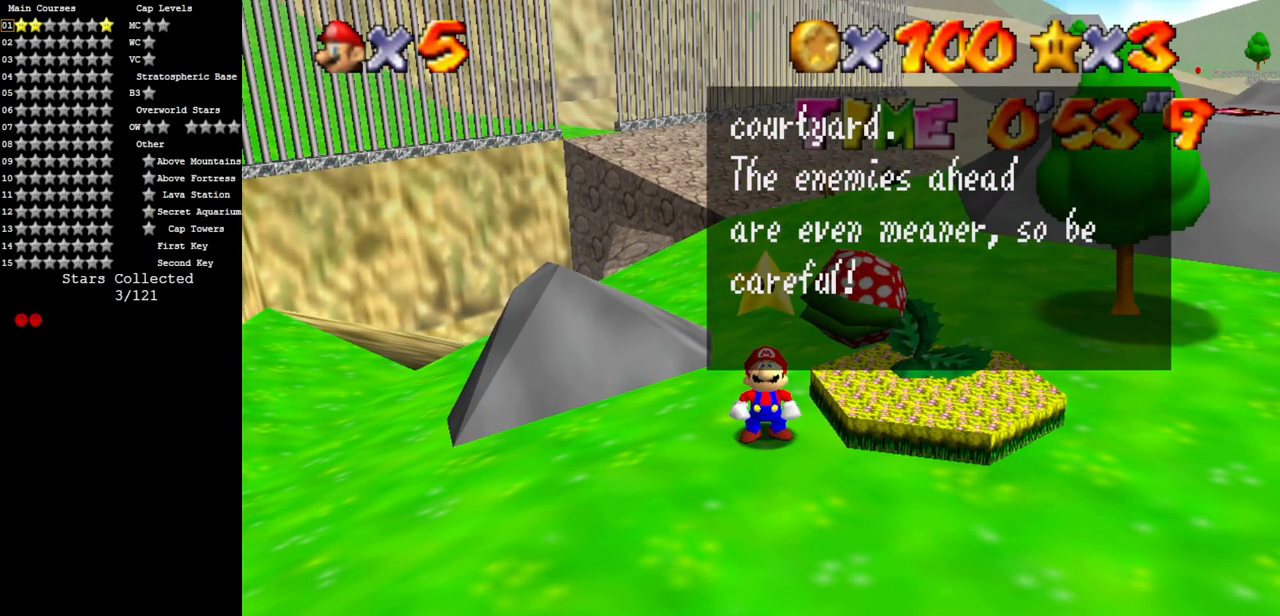
{"buttons": [], "left_stick": "up", "events": [[33, "A", "up"], [501, "left_stick", "up"]]}
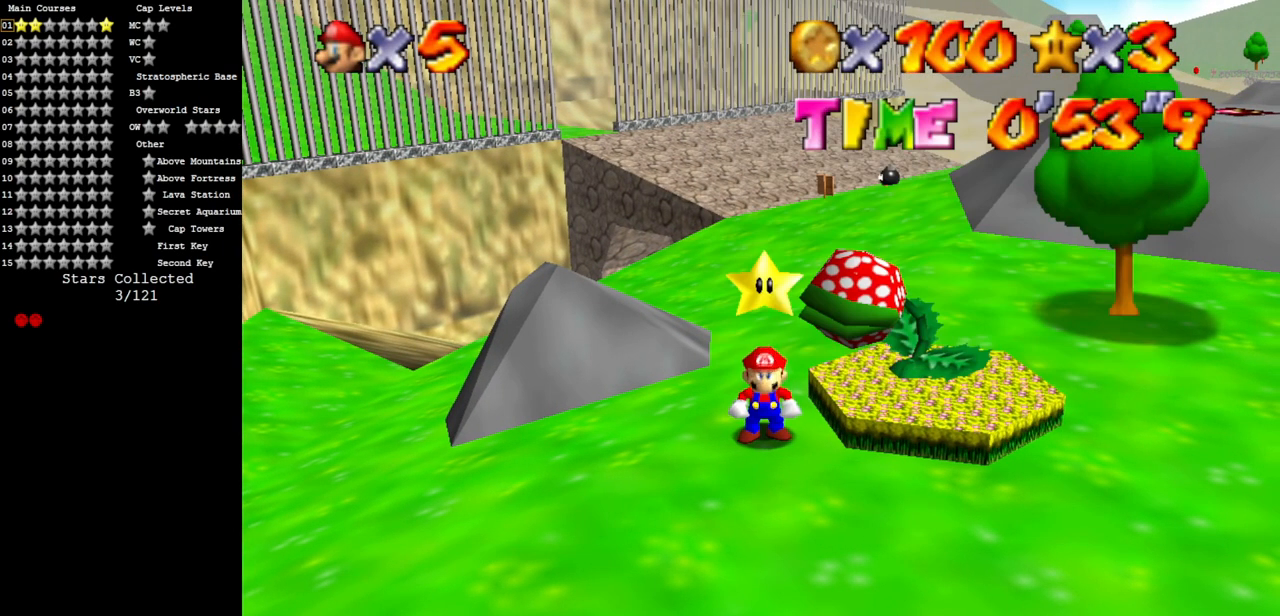
{"buttons": ["A"], "left_stick": "up", "events": [[383, "A", "down"]]}
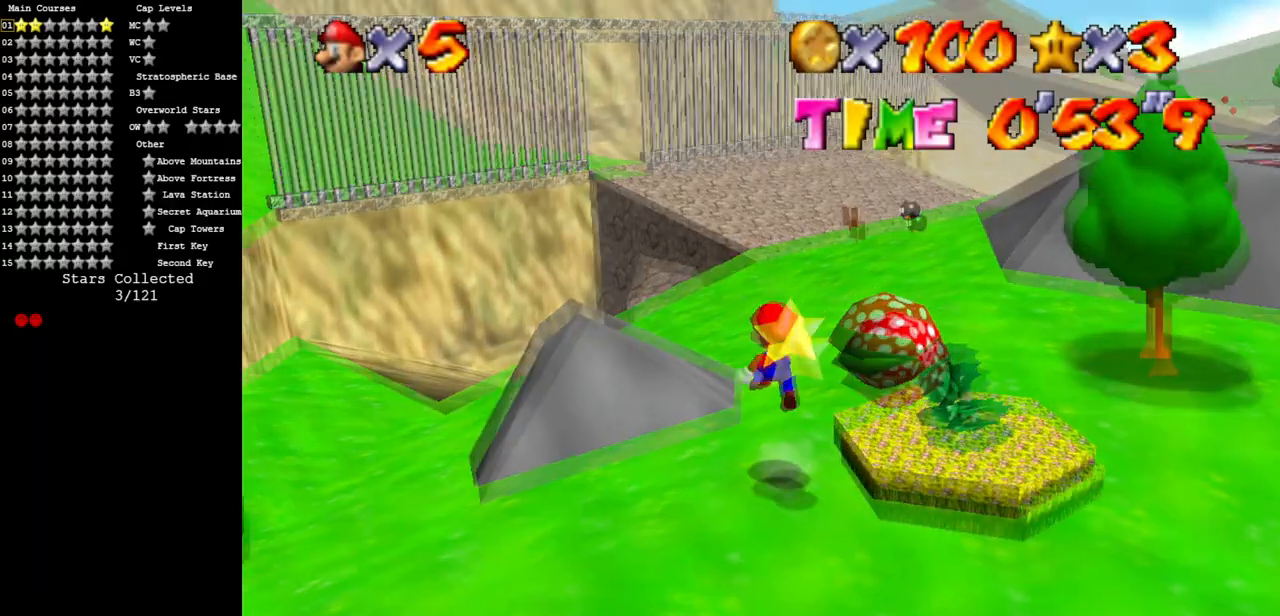
{"buttons": [], "left_stick": "up", "events": [[317, "A", "up"]]}
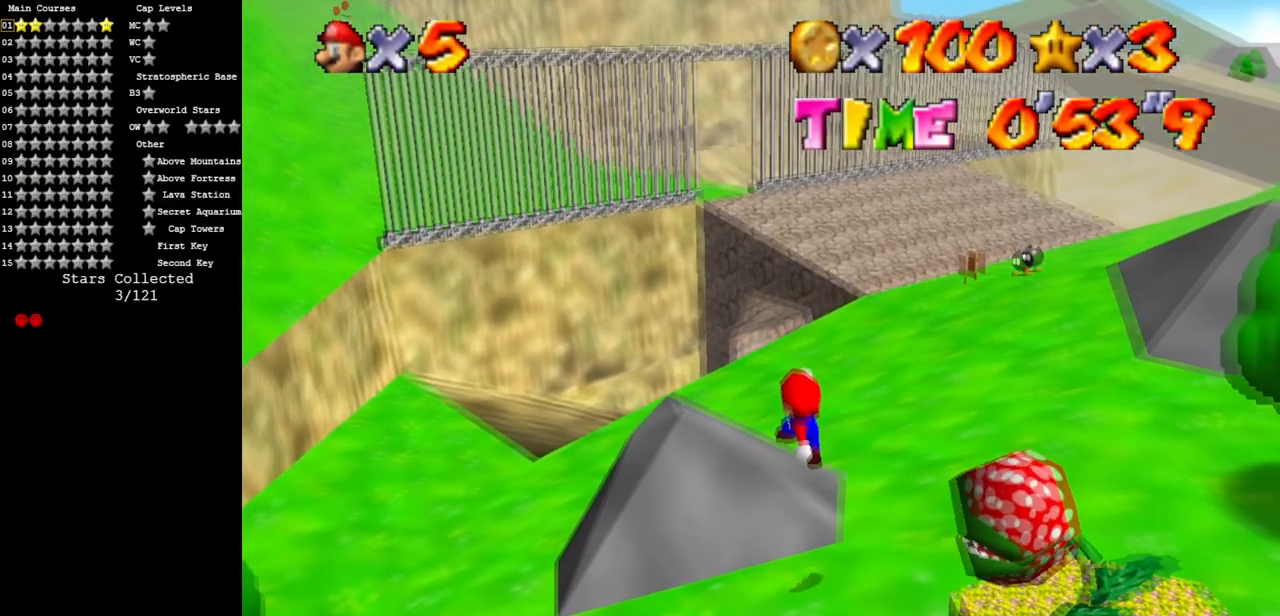
{"buttons": [], "left_stick": "up", "events": [[133, "B", "down"], [233, "A", "down"], [283, "B", "up"], [400, "A", "up"]]}
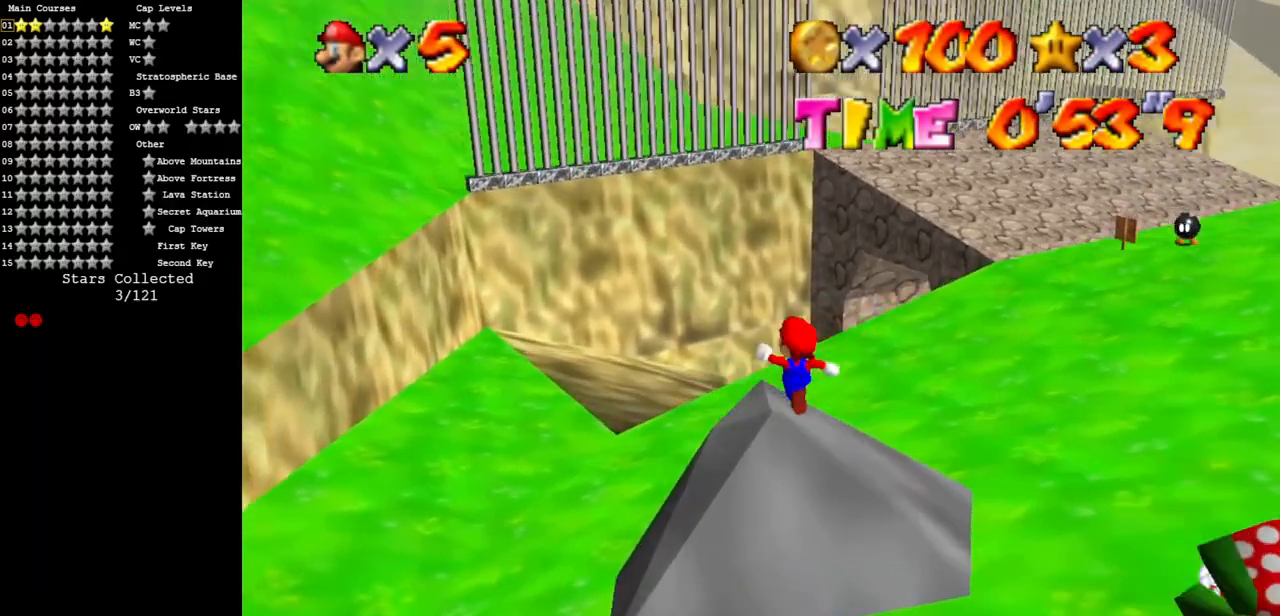
{"buttons": [], "left_stick": "up", "events": [[284, "C_DOWN", "down"], [284, "C_LEFT", "down"], [434, "C_DOWN", "up"], [467, "C_LEFT", "up"]]}
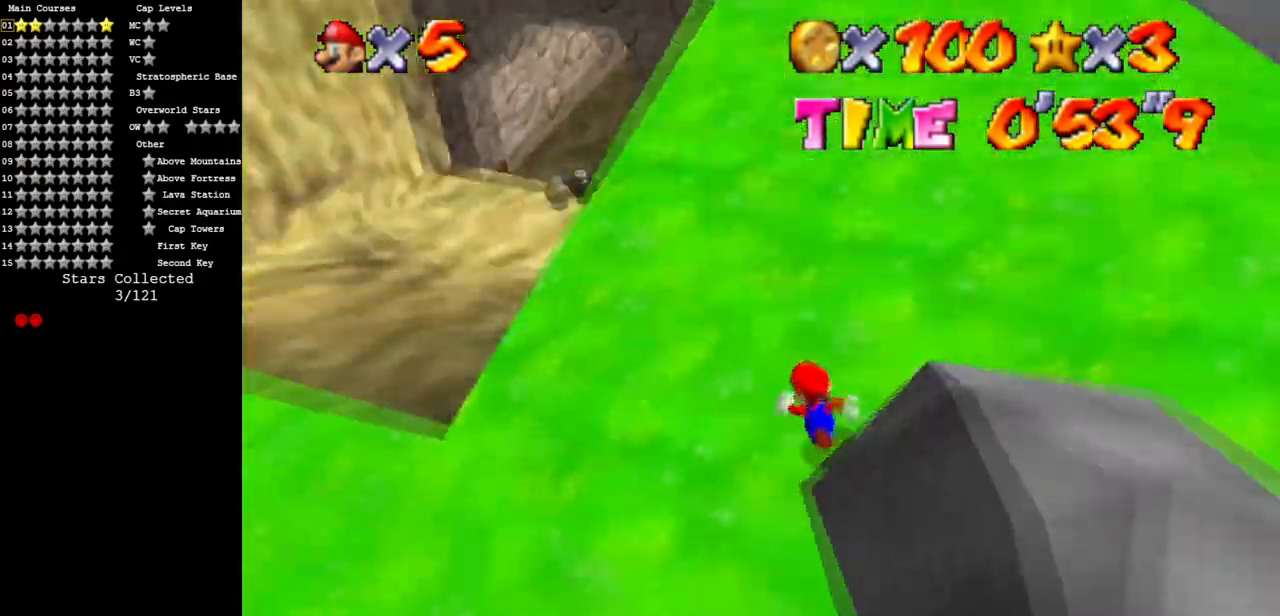
{"buttons": [], "left_stick": "left", "events": [[166, "A", "down"], [166, "left_stick", "up-left"], [266, "A", "up"], [417, "left_stick", "left"]]}
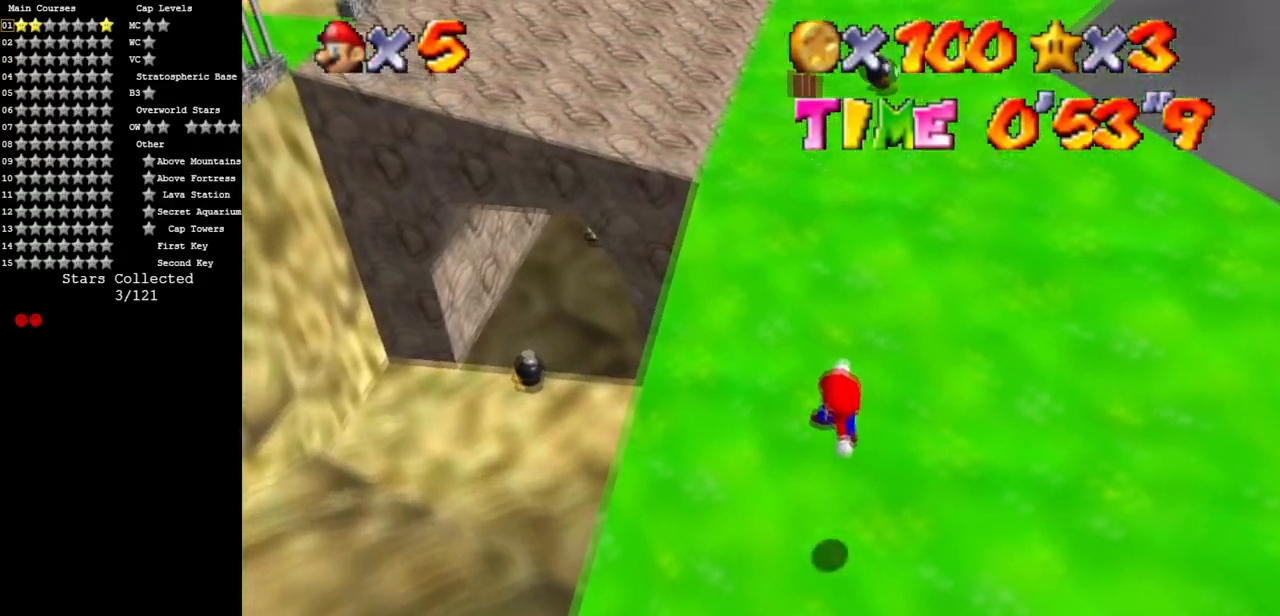
{"buttons": [], "left_stick": "up-left", "events": [[200, "B", "down"], [350, "A", "down"], [367, "B", "up"], [434, "left_stick", "up-left"], [467, "A", "up"]]}
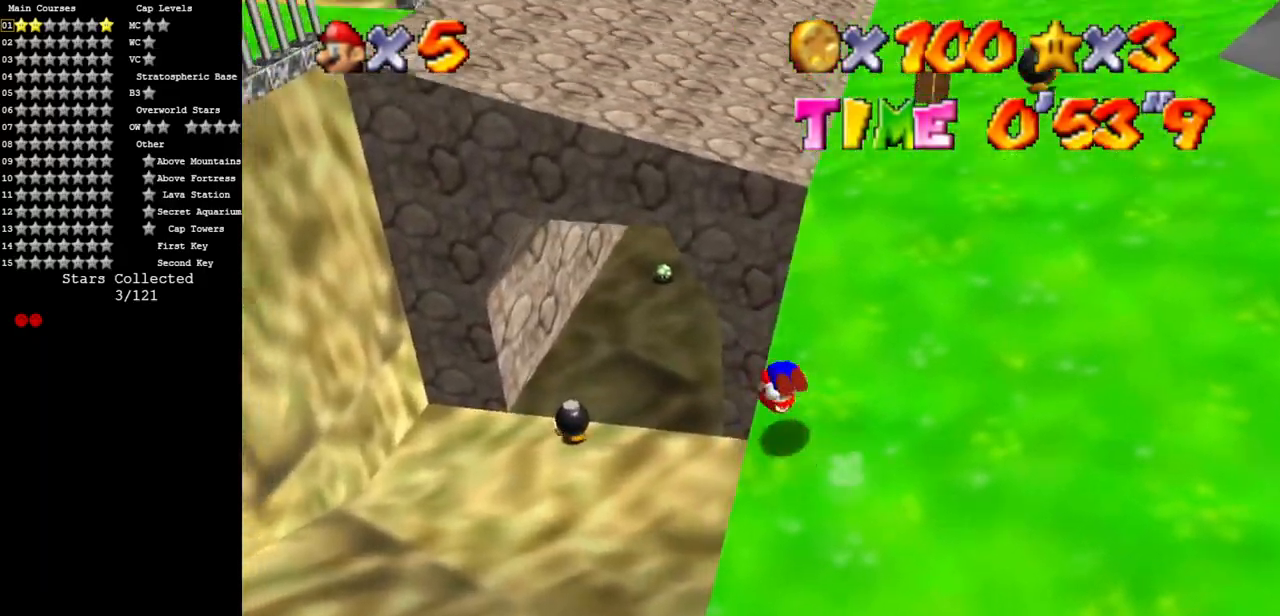
{"buttons": [], "left_stick": "up", "events": [[66, "left_stick", "up"]]}
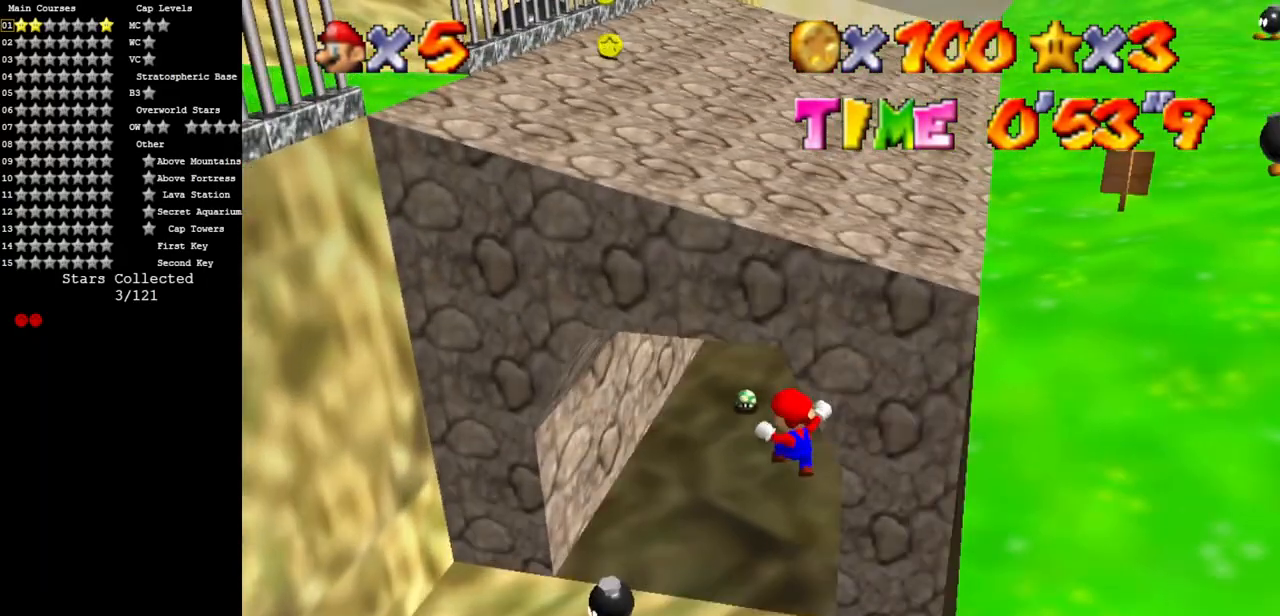
{"buttons": [], "left_stick": "up", "events": []}
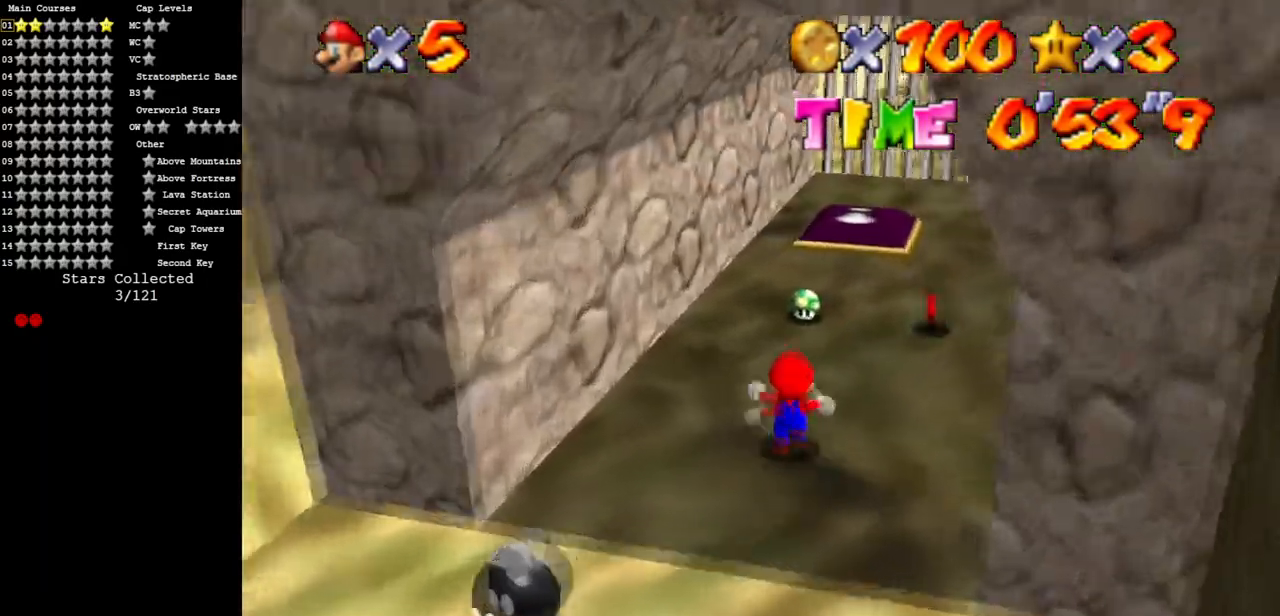
{"buttons": [], "left_stick": "up-right", "events": [[350, "left_stick", "up-right"]]}
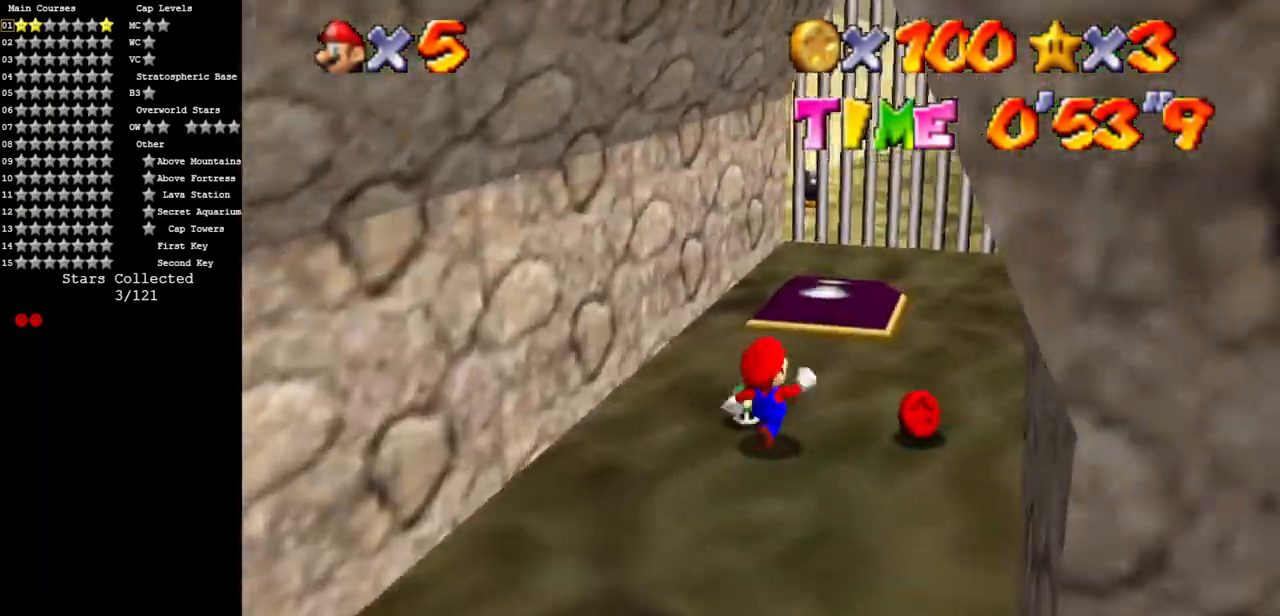
{"buttons": [], "left_stick": "down-left", "events": [[100, "left_stick", "right"], [284, "left_stick", "down"], [501, "left_stick", "down-left"]]}
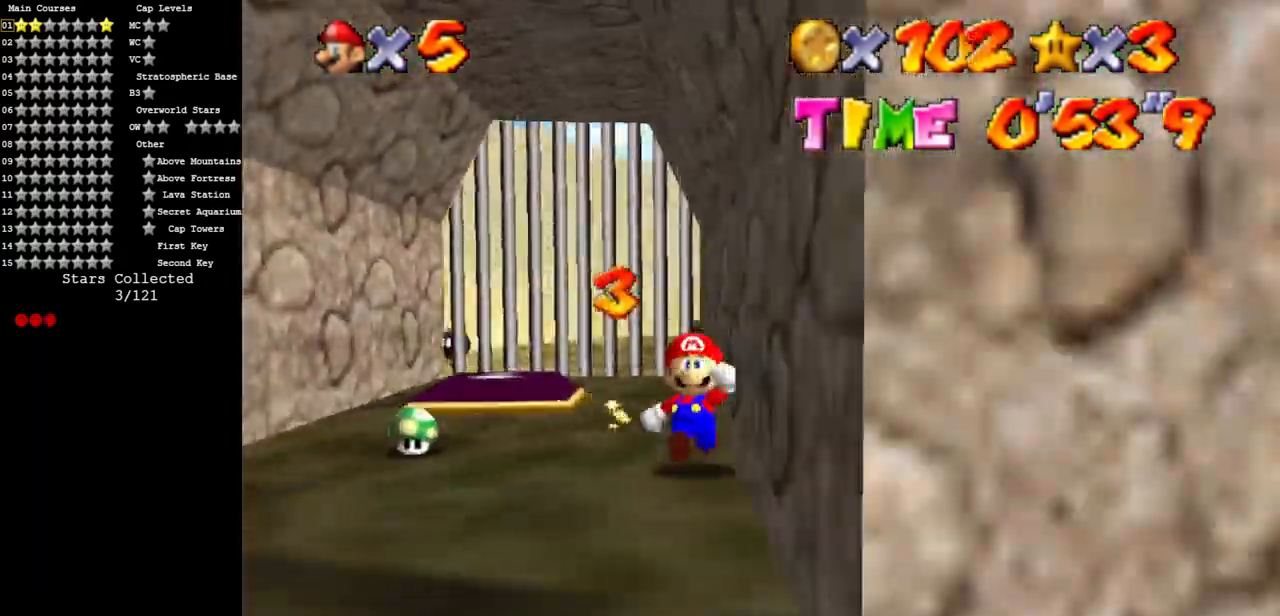
{"buttons": [], "left_stick": "up", "events": [[216, "left_stick", "left"], [317, "left_stick", "up-left"], [433, "left_stick", "up"]]}
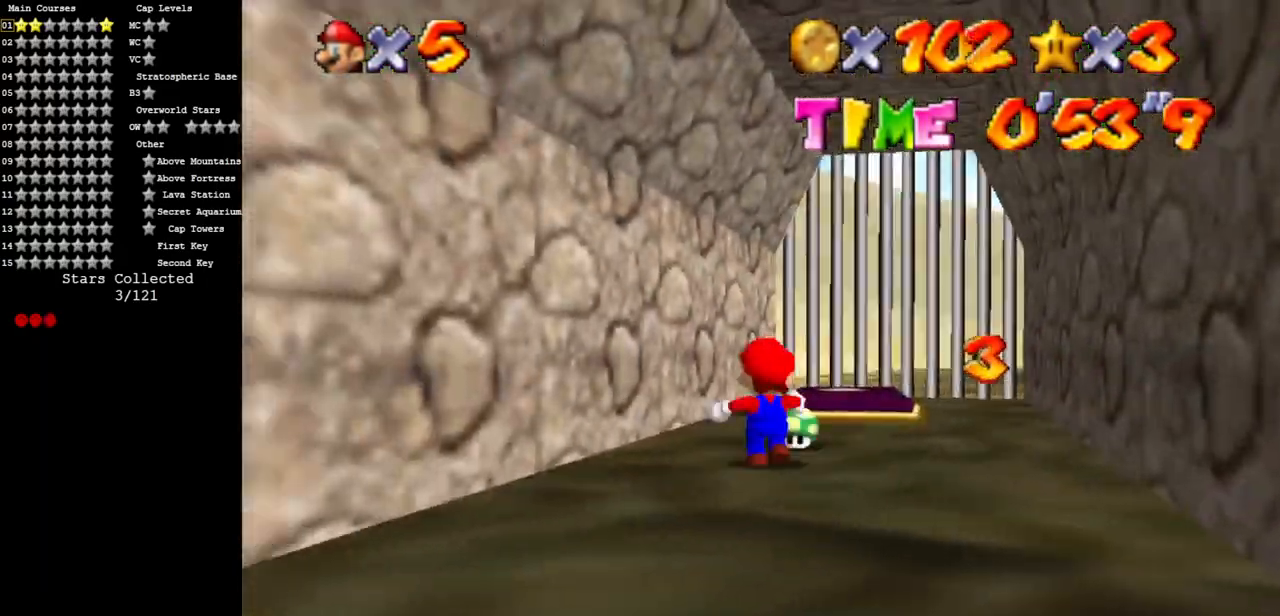
{"buttons": [], "left_stick": "down", "events": [[50, "left_stick", "up-right"], [300, "left_stick", "down-right"], [400, "left_stick", "down"]]}
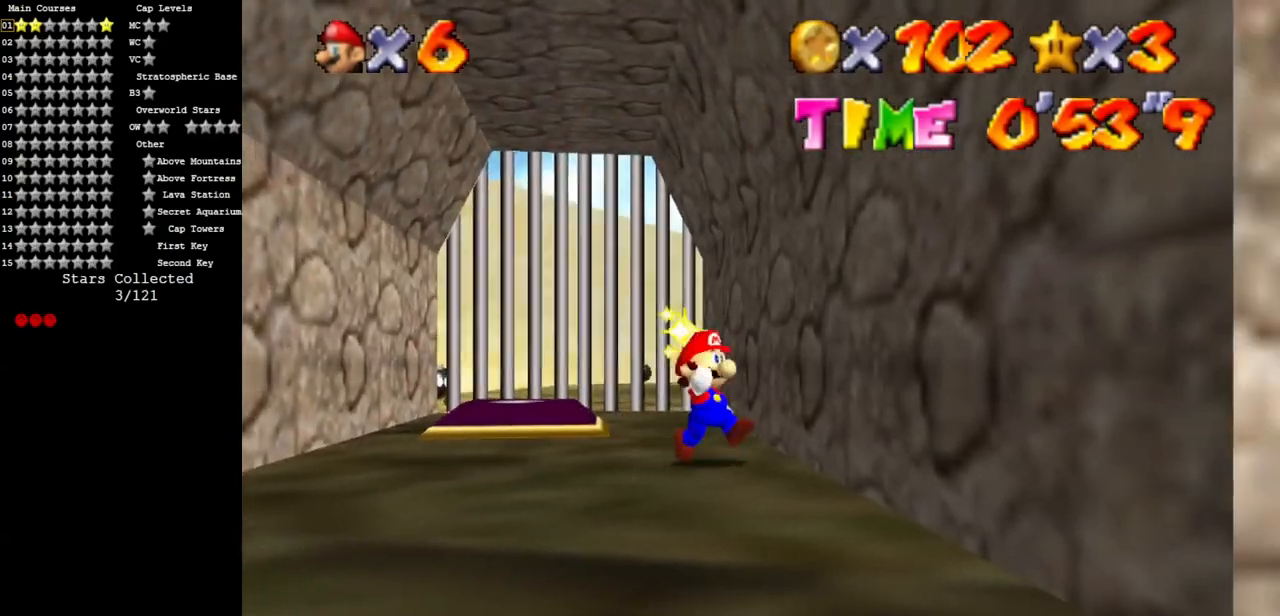
{"buttons": [], "left_stick": "down", "events": [[100, "Z", "down"], [183, "A", "down"], [300, "A", "up"], [317, "Z", "up"]]}
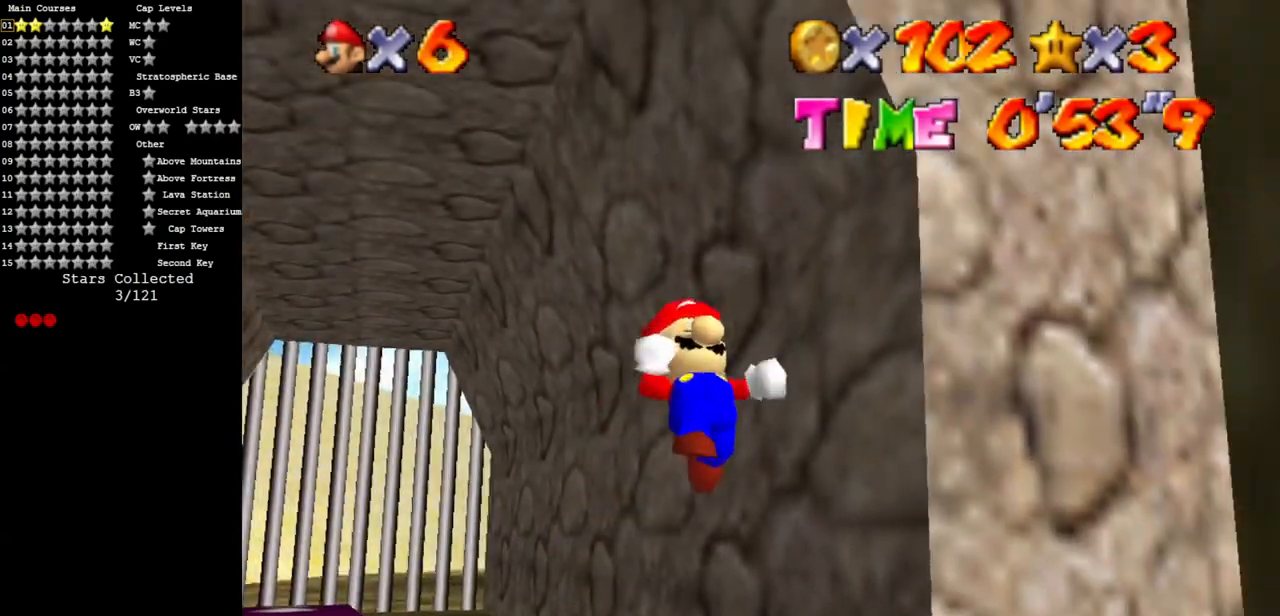
{"buttons": [], "left_stick": "right", "events": [[317, "left_stick", "down-right"], [484, "left_stick", "right"]]}
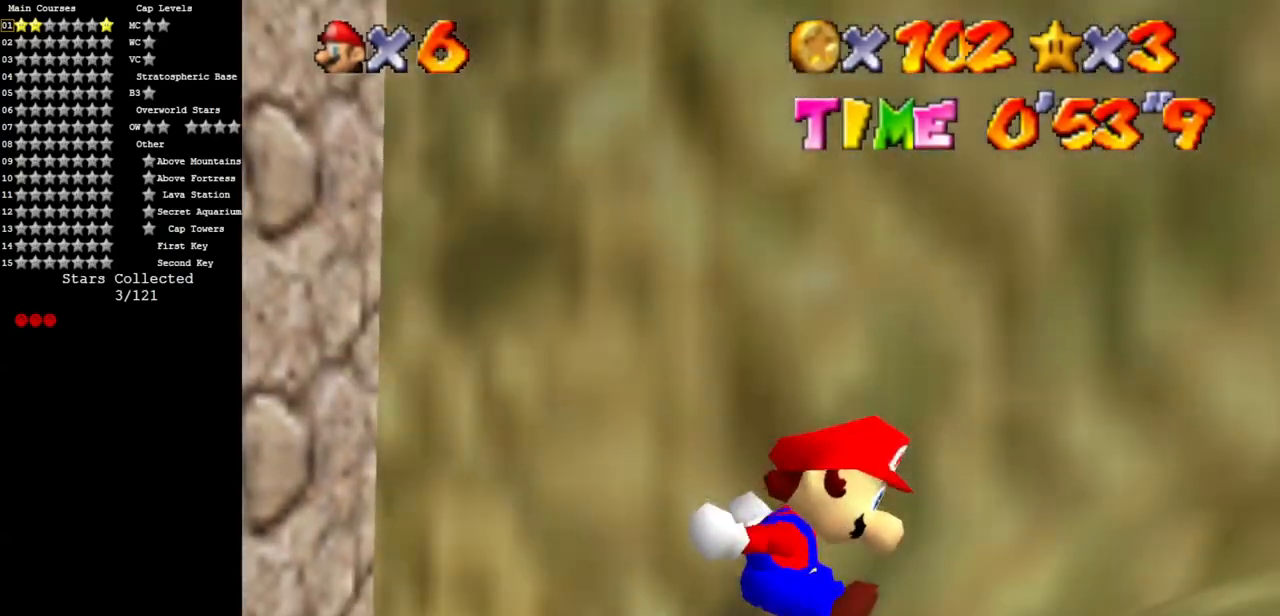
{"buttons": [], "left_stick": "up-right", "events": [[83, "Z", "down"], [183, "A", "down"], [283, "A", "up"], [300, "left_stick", "up-right"], [350, "Z", "up"]]}
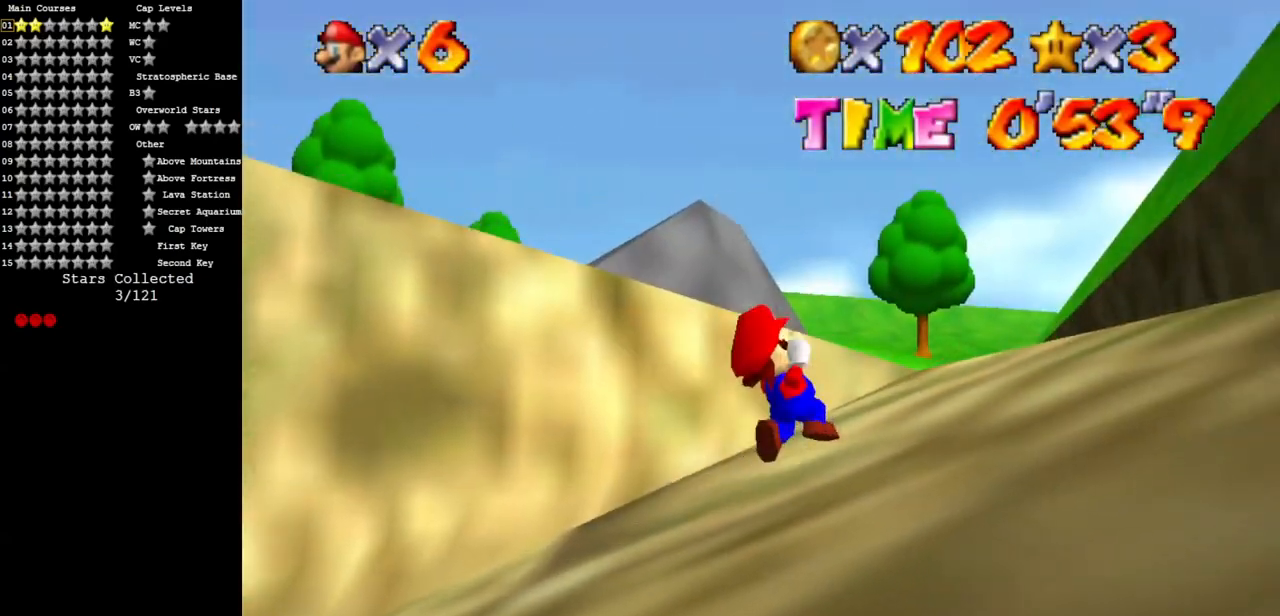
{"buttons": [], "left_stick": "left", "events": [[167, "left_stick", "left"], [267, "A", "down"], [267, "B", "down"], [350, "A", "up"], [350, "B", "up"]]}
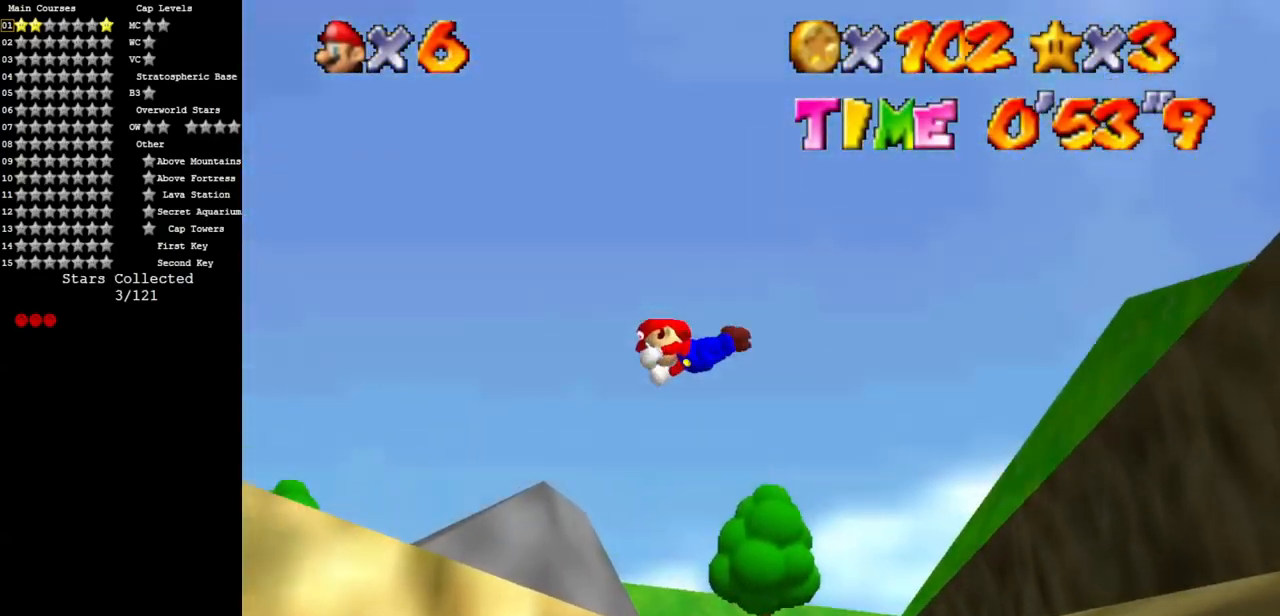
{"buttons": ["C_DOWN"], "left_stick": "up-left", "events": [[116, "C_UP", "down"], [166, "C_RIGHT", "down"], [200, "C_DOWN", "down"], [200, "C_UP", "up"], [233, "left_stick", "up-left"], [383, "C_DOWN", "up"], [383, "C_RIGHT", "up"], [483, "C_DOWN", "down"]]}
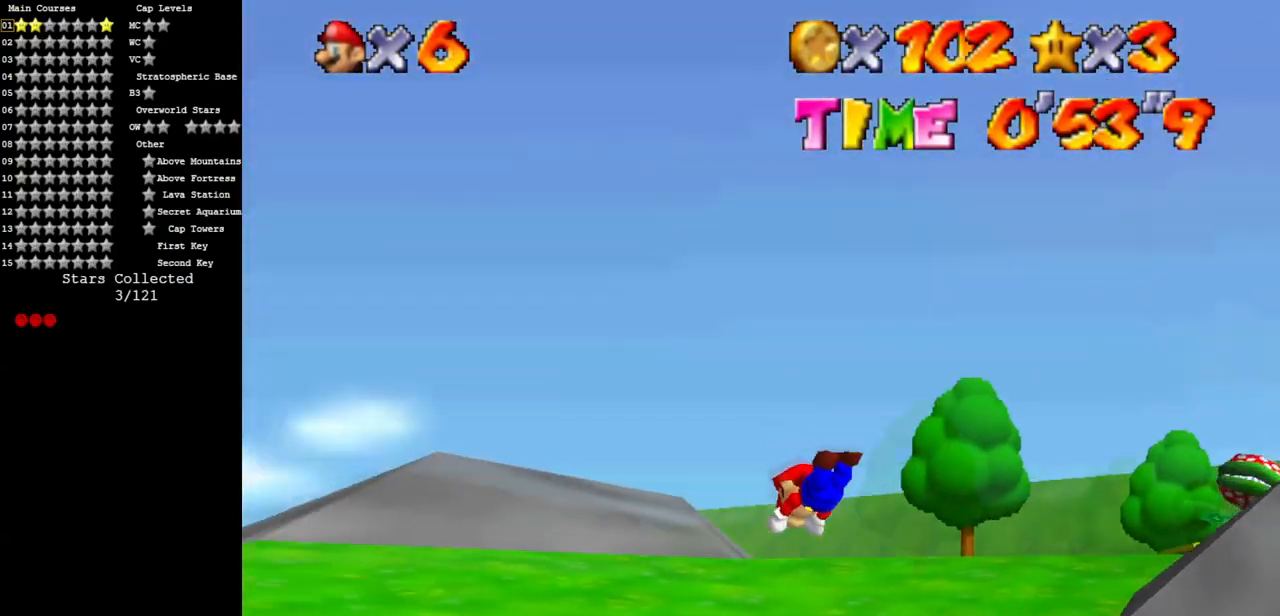
{"buttons": [], "left_stick": "up", "events": [[17, "C_RIGHT", "down"], [100, "C_DOWN", "up"], [100, "C_RIGHT", "up"], [217, "A", "down"], [217, "left_stick", "up"], [317, "A", "up"]]}
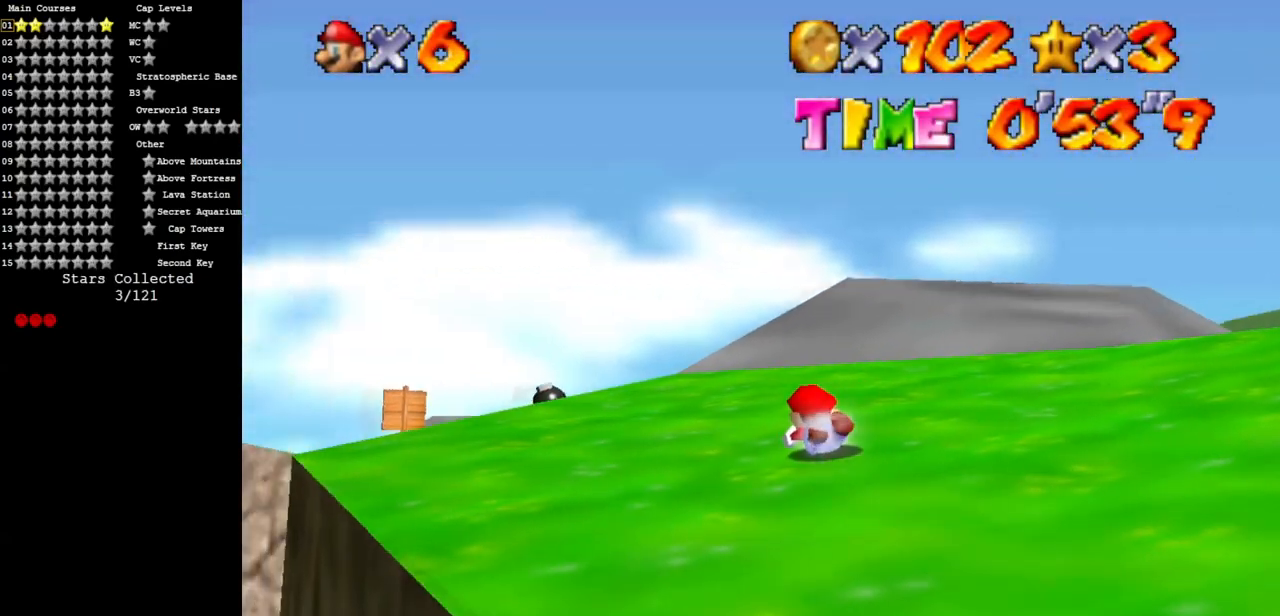
{"buttons": ["C_DOWN"], "left_stick": "up", "events": [[66, "A", "down"], [116, "R1", "down"], [216, "A", "up"], [216, "R1", "up"], [433, "C_DOWN", "down"]]}